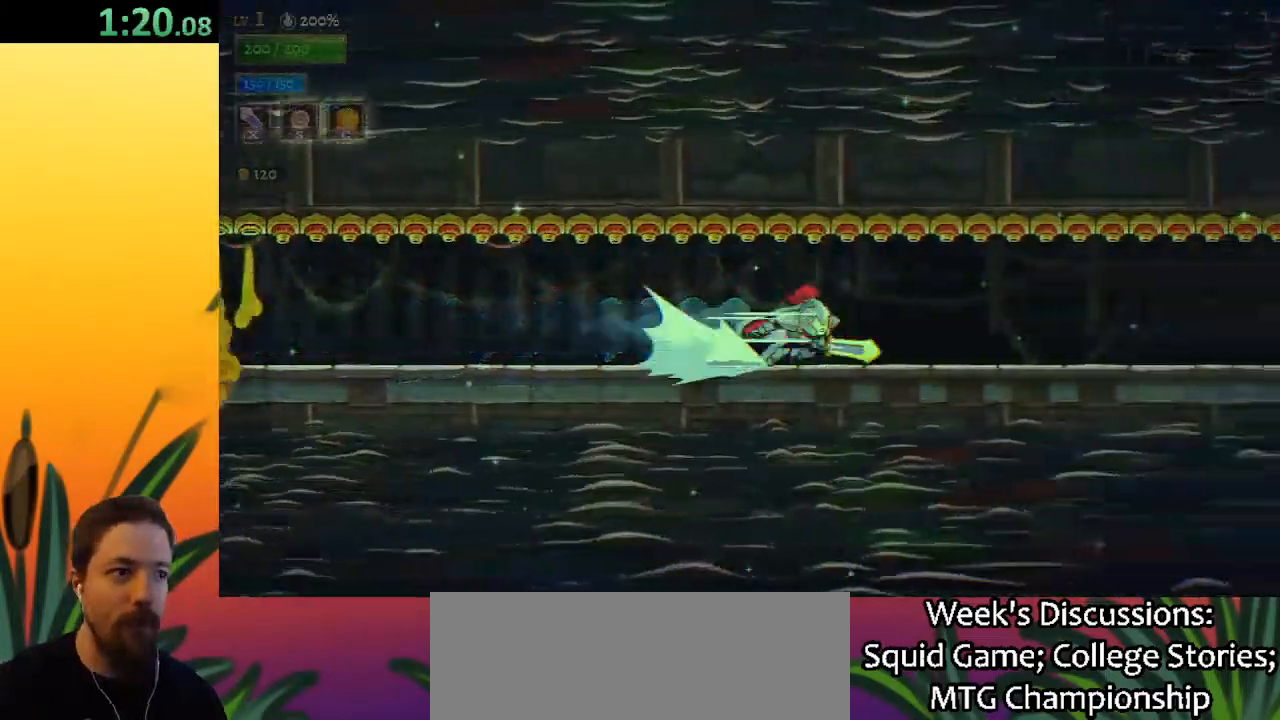
Gameplay with keyboard; each line is a JSON object with the keys held at the frame after it. "events" lists presses ("down") and releases ("up") of "a", "c", "d", "down", "left", "right", "s", "up", "x" and "z" between this image and that frame as [ms after this image, input, new state], when the widget could be followed in between. No other keys are recorded. Mouse input is not recorded.
{"keys": ["right"], "events": [[117, "d", "up"], [300, "d", "down"], [433, "d", "up"]]}
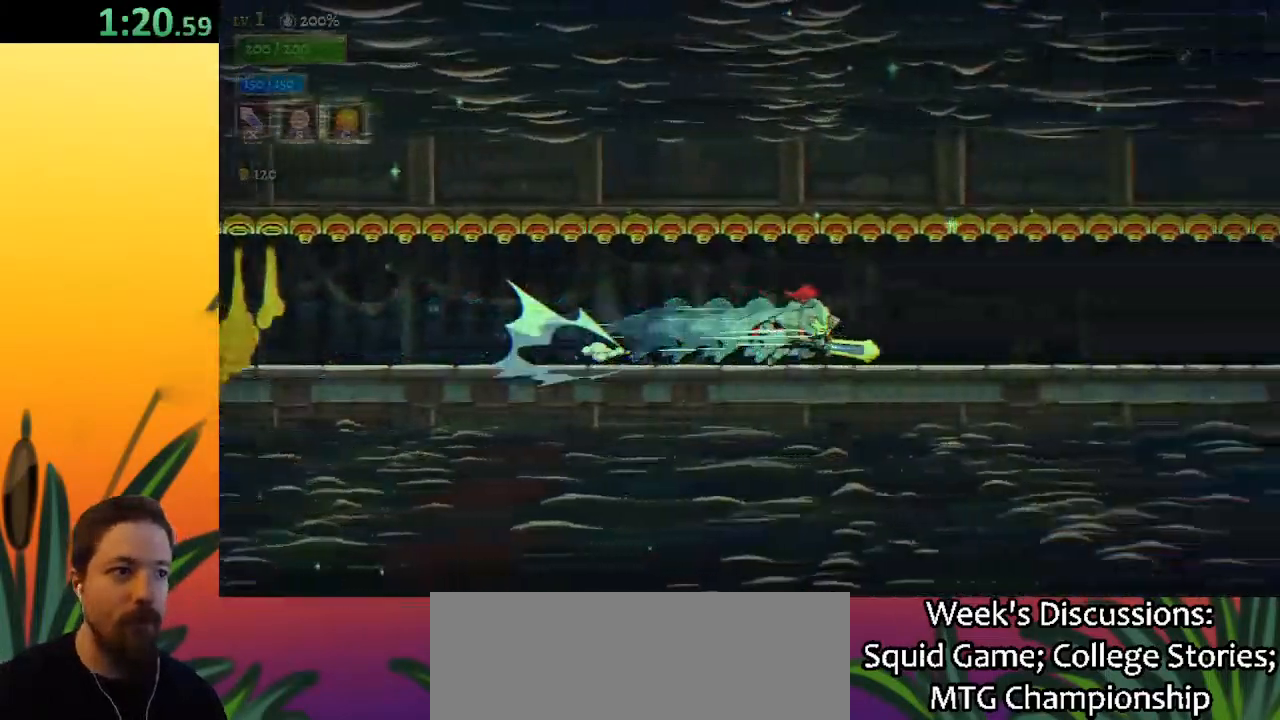
{"keys": ["d", "right"], "events": [[133, "d", "down"], [317, "d", "up"], [450, "d", "down"]]}
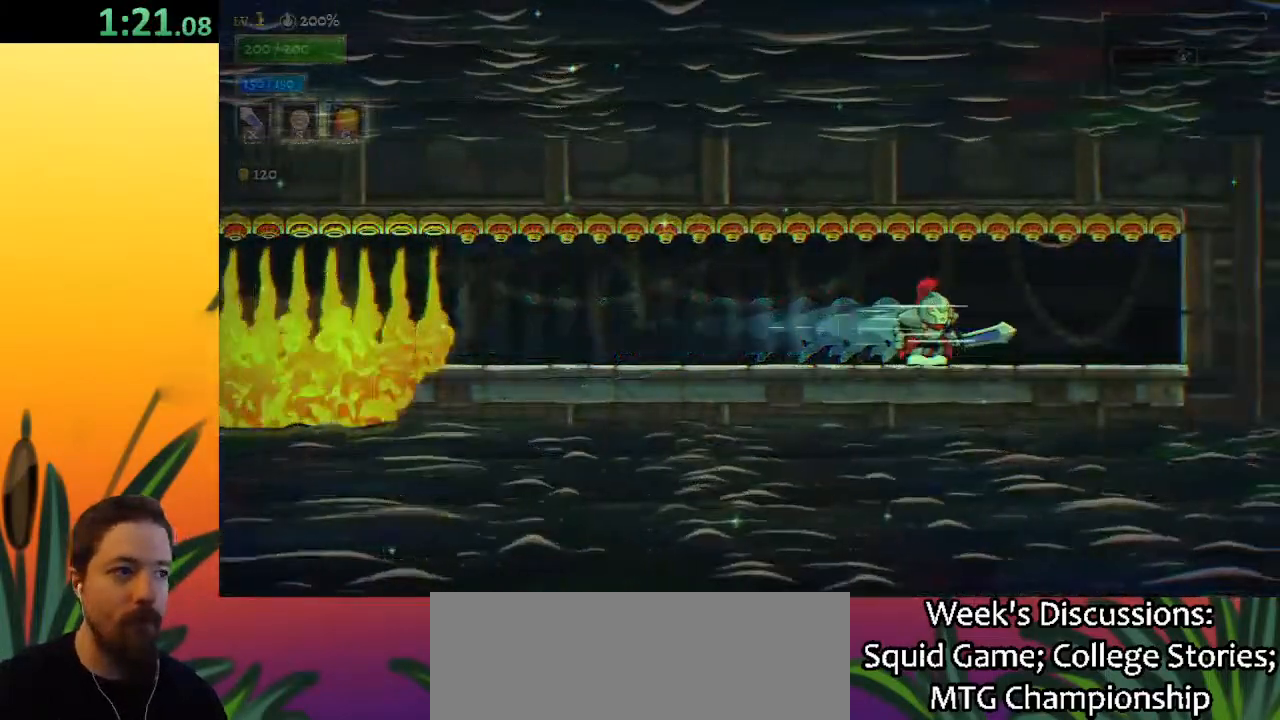
{"keys": [], "events": [[133, "d", "up"], [333, "right", "up"]]}
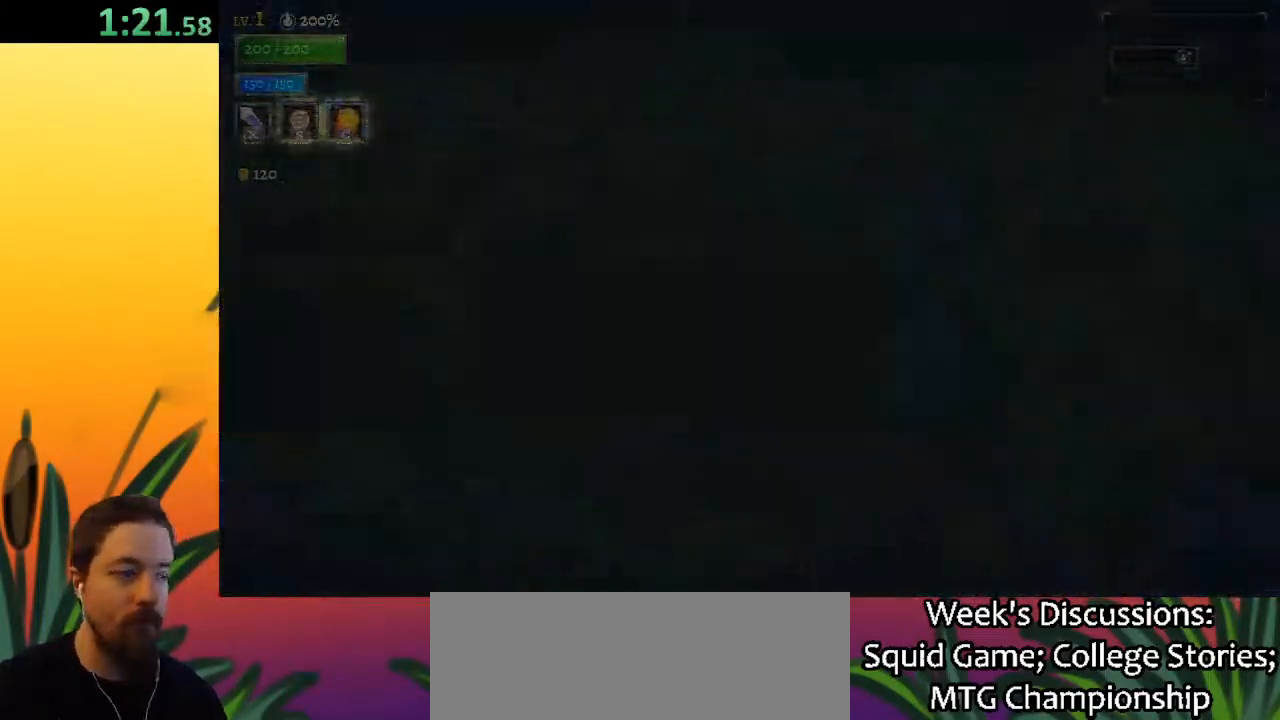
{"keys": ["right"], "events": [[200, "right", "down"]]}
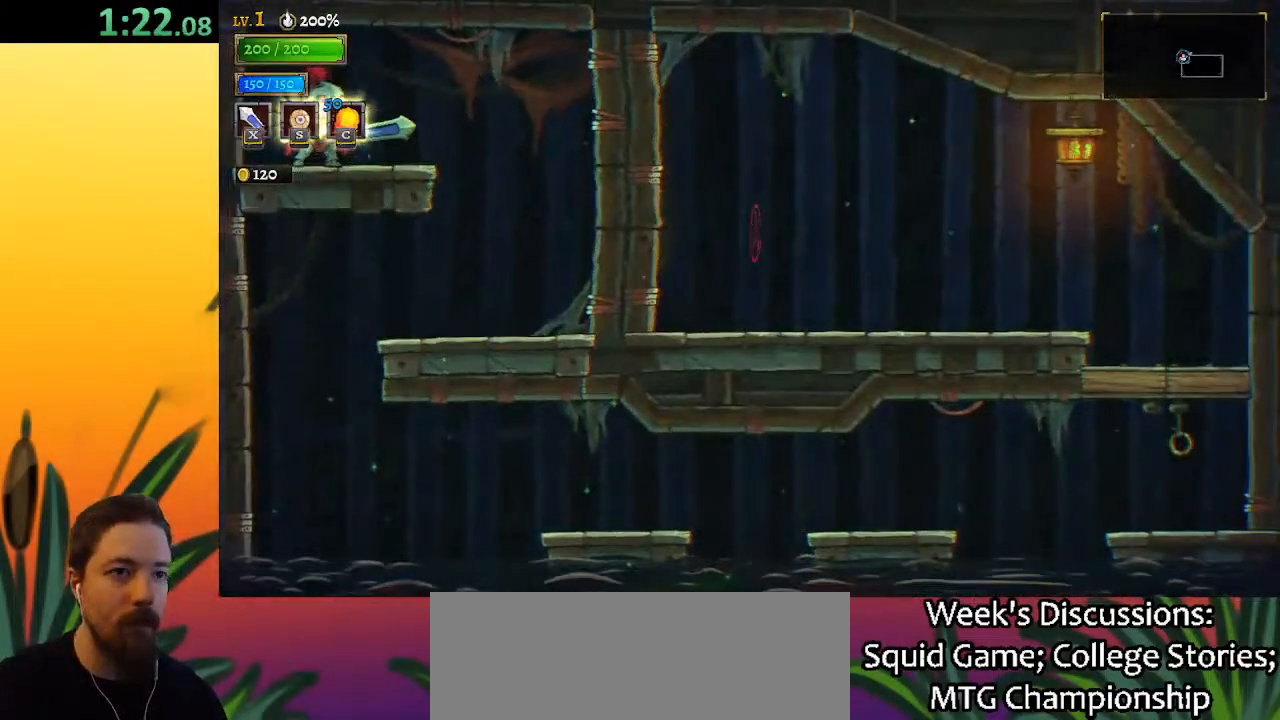
{"keys": ["right"], "events": []}
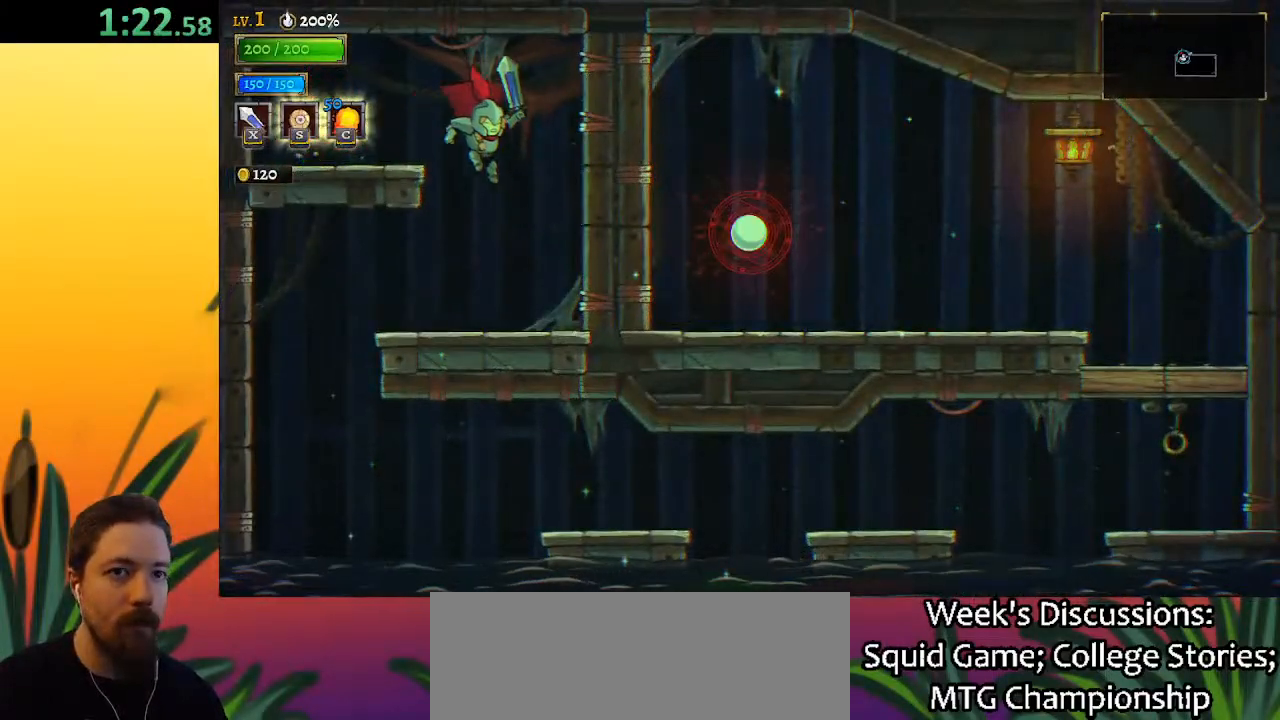
{"keys": ["right"], "events": []}
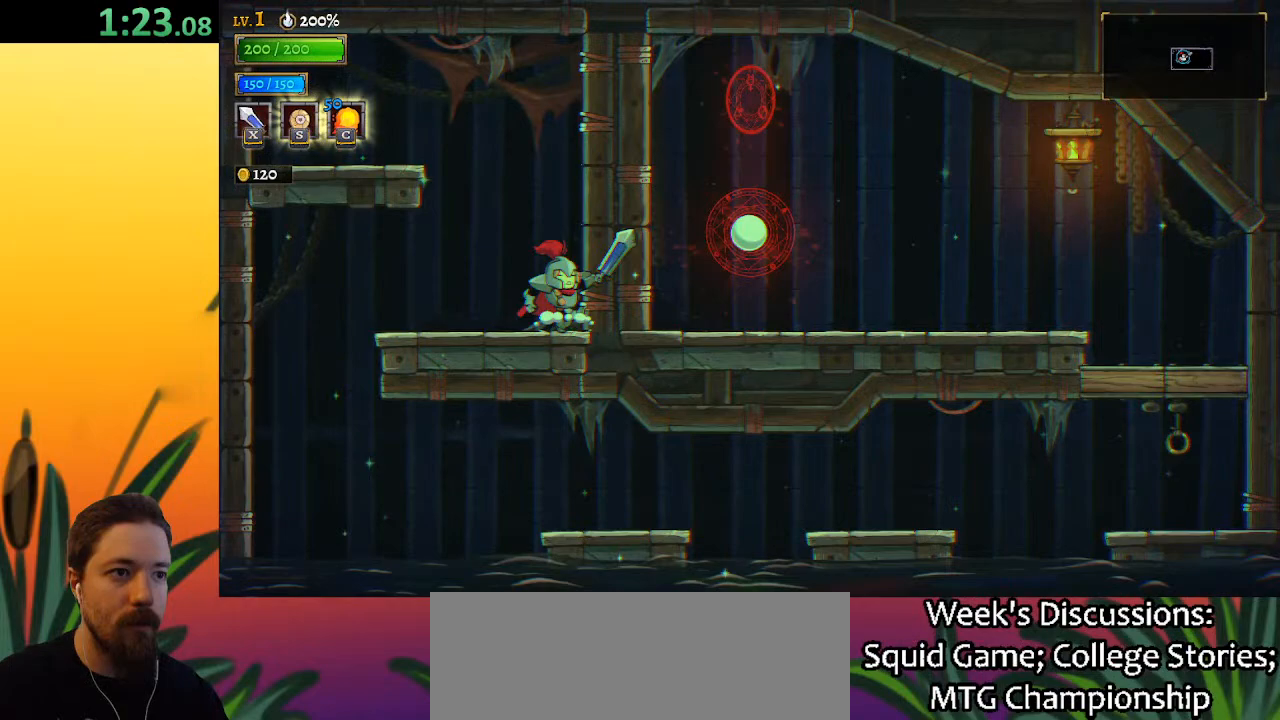
{"keys": ["right"], "events": []}
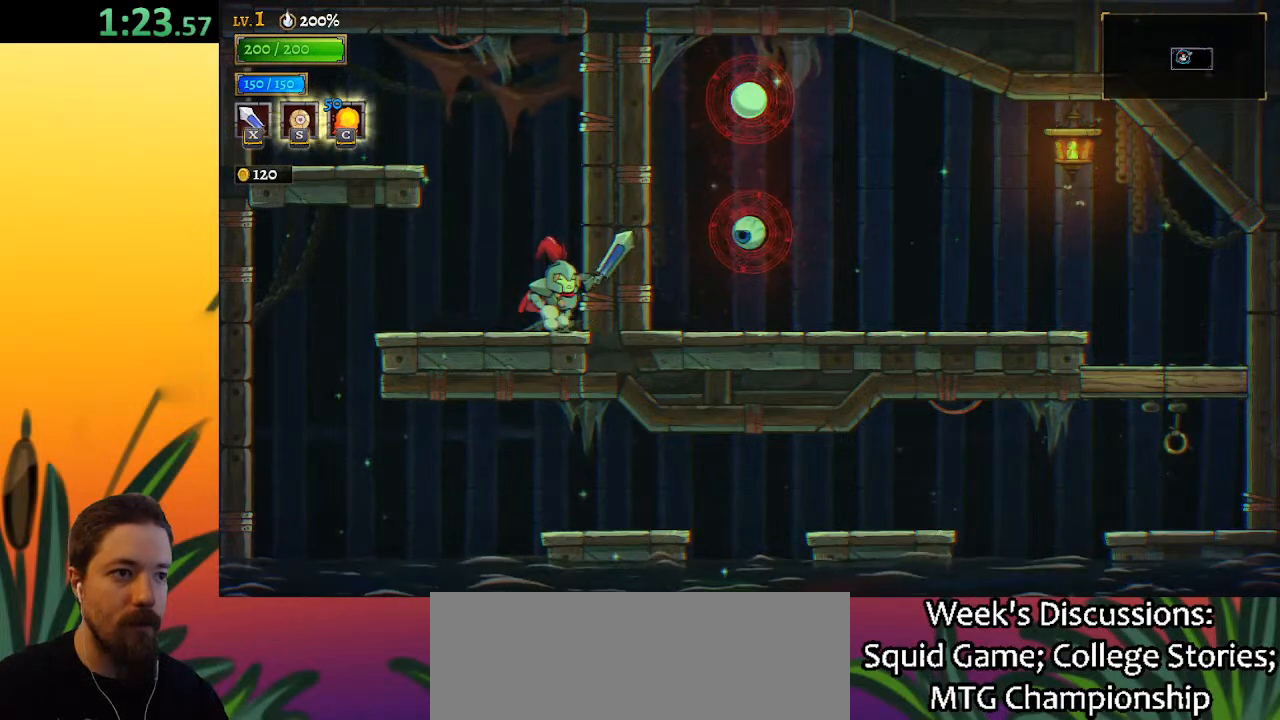
{"keys": ["c", "right", "z"], "events": [[383, "z", "down"], [483, "c", "down"]]}
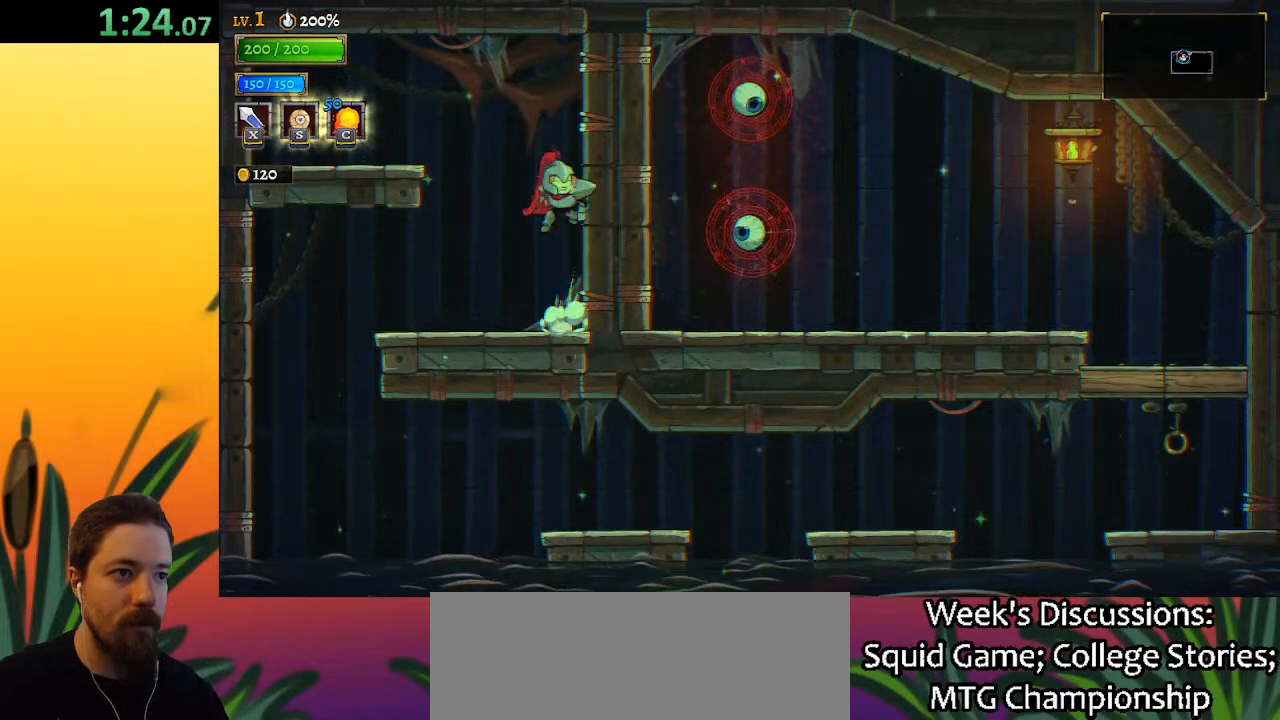
{"keys": ["c", "right"], "events": [[117, "z", "up"], [217, "c", "up"], [450, "c", "down"]]}
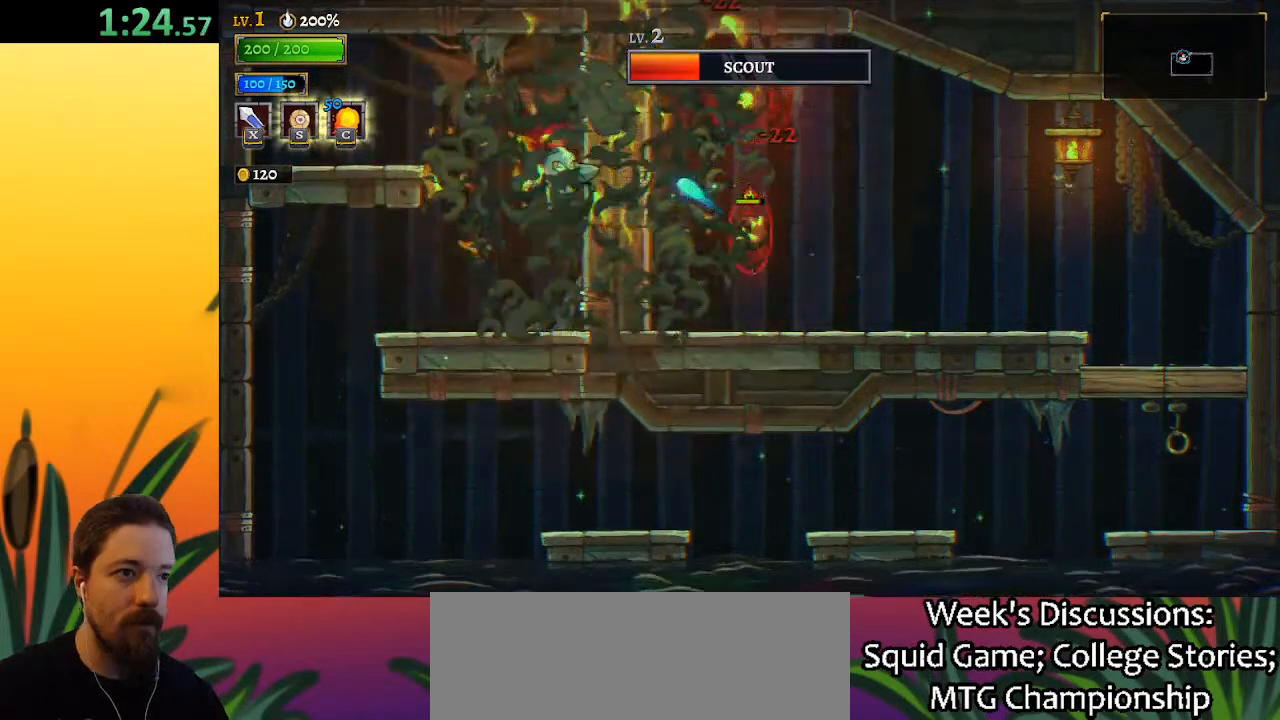
{"keys": ["right"], "events": [[83, "c", "up"]]}
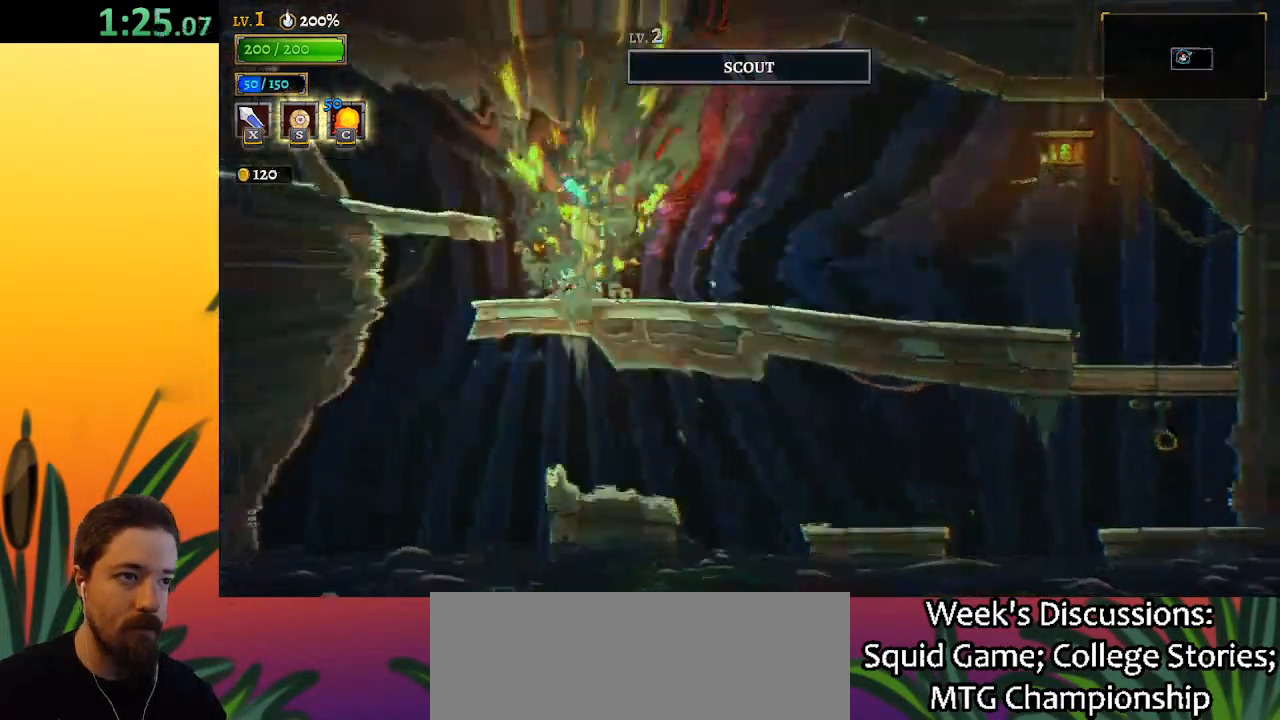
{"keys": ["right"], "events": [[50, "right", "up"], [200, "right", "down"]]}
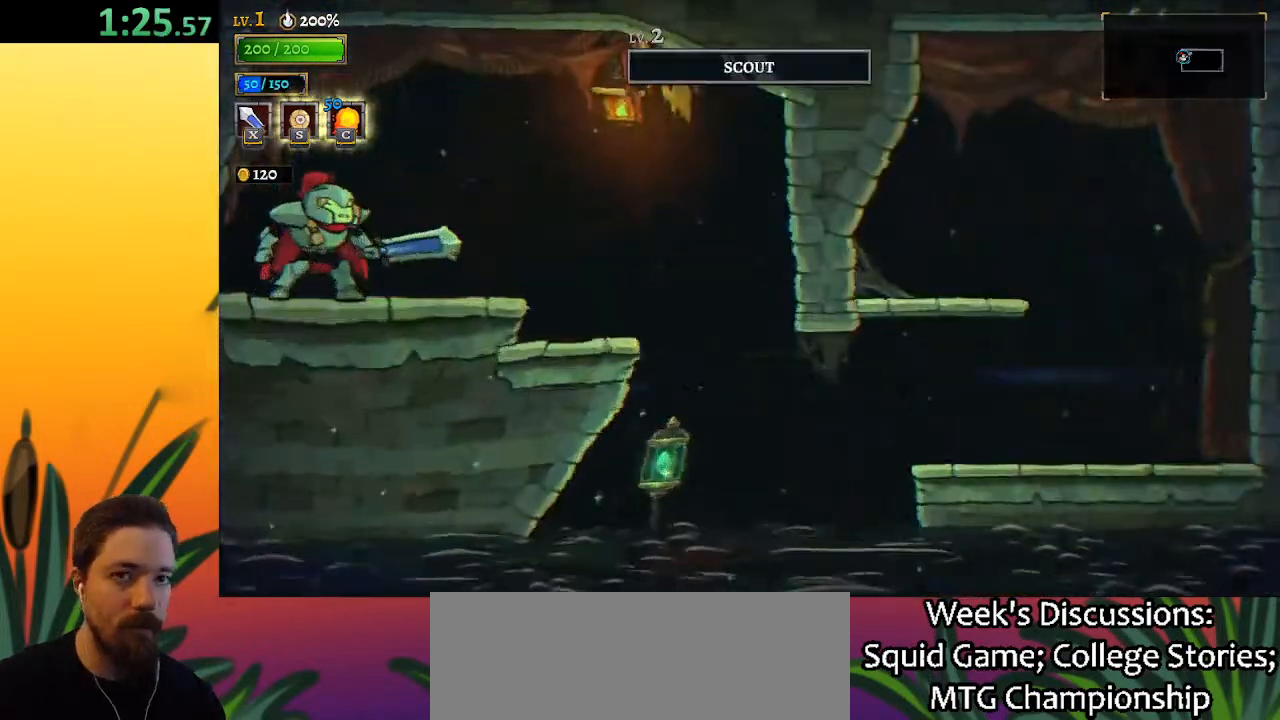
{"keys": ["right"], "events": []}
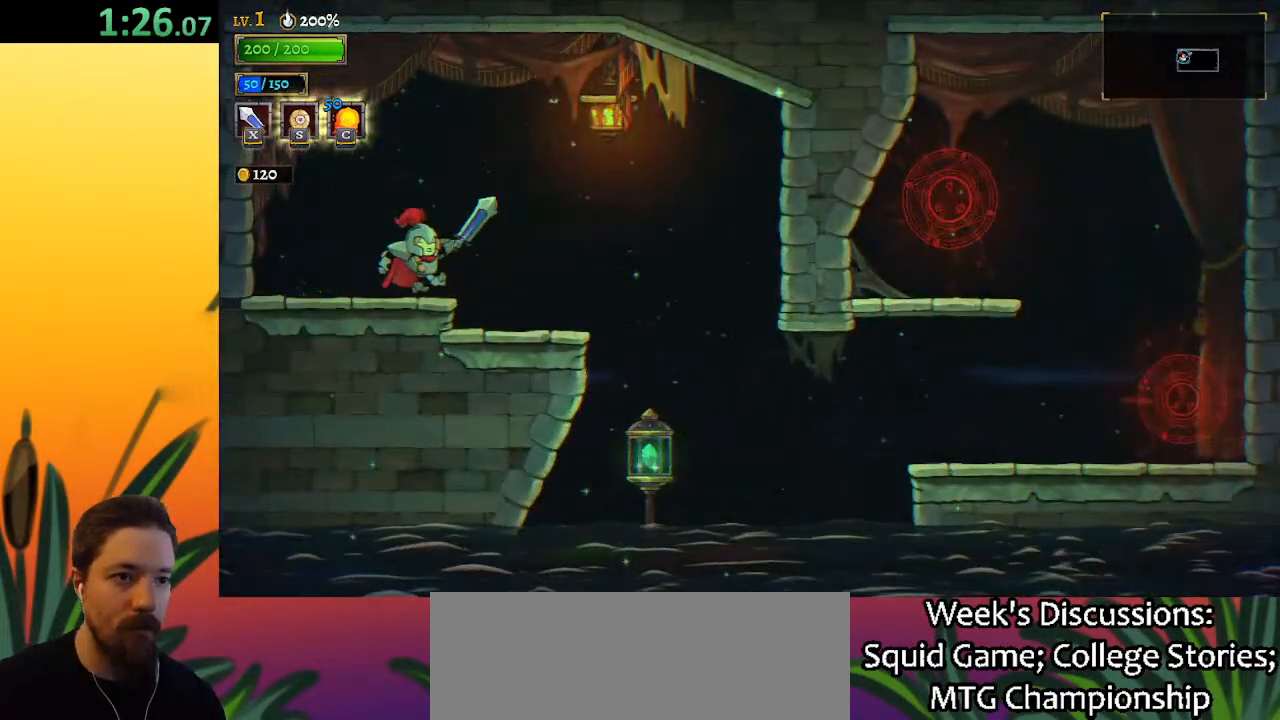
{"keys": ["right"], "events": []}
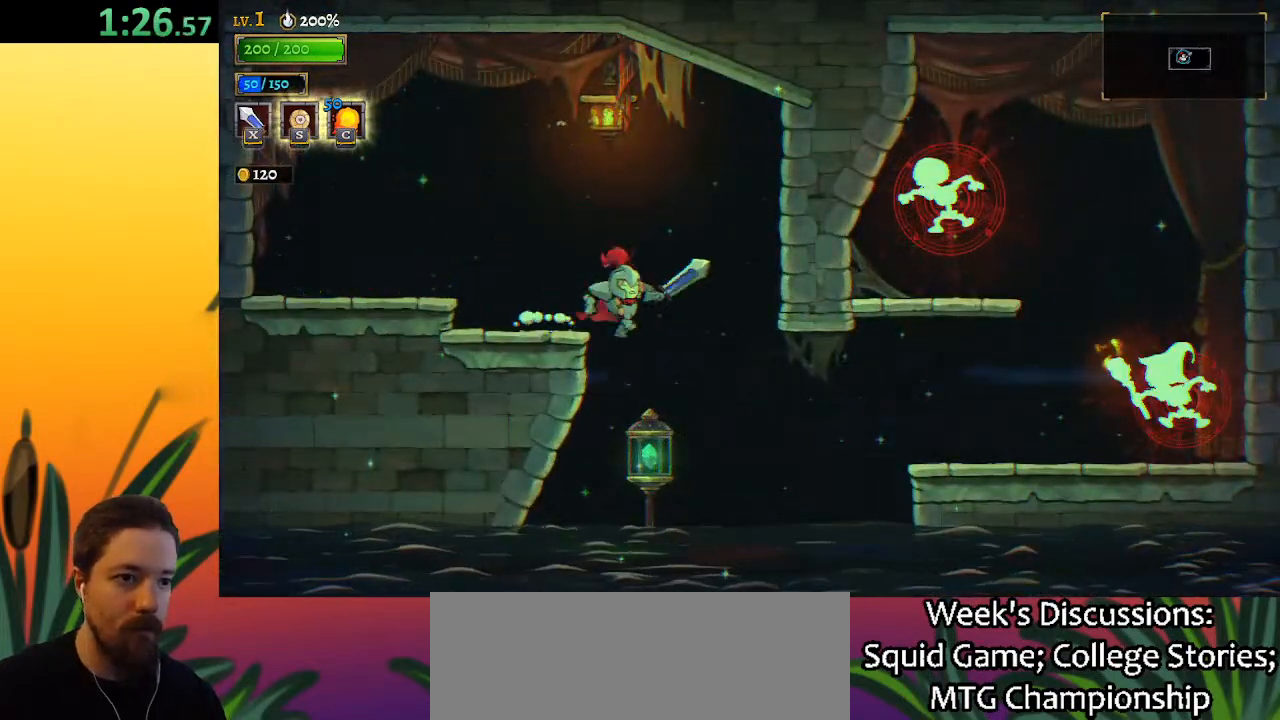
{"keys": ["d", "right"], "events": [[283, "d", "down"]]}
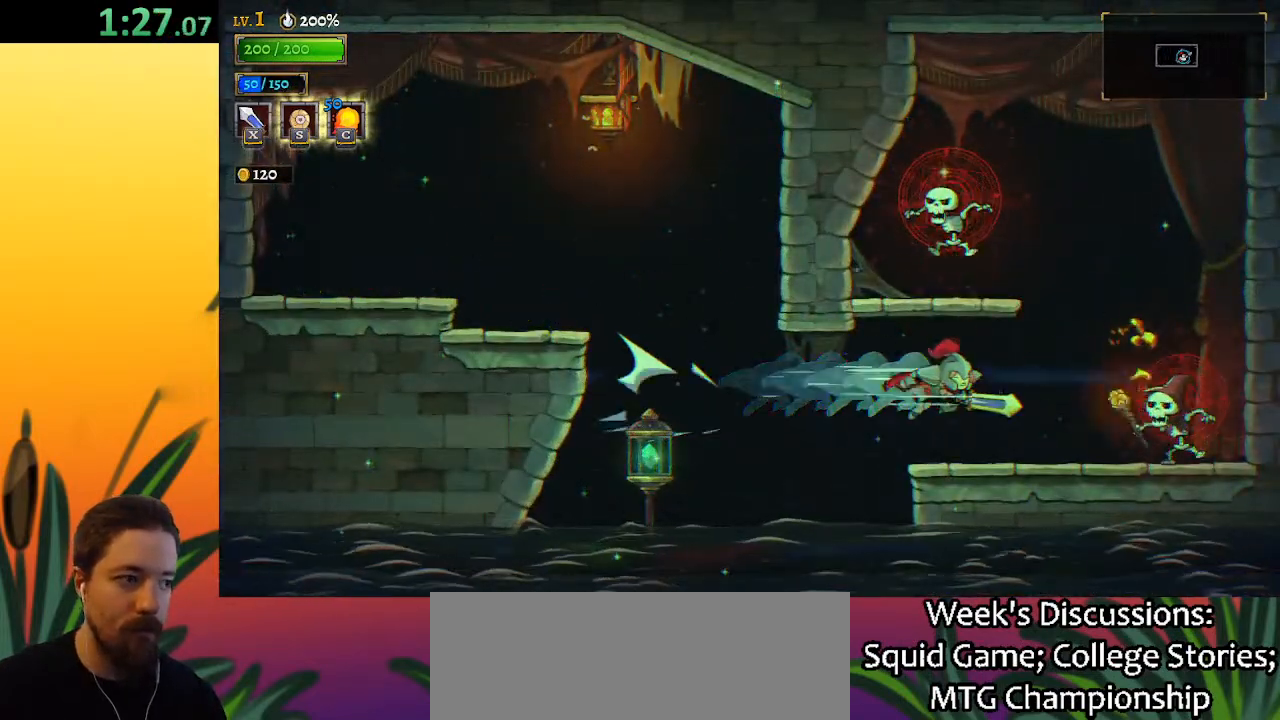
{"keys": ["x"], "events": [[17, "d", "up"], [17, "x", "down"], [250, "x", "up"], [400, "right", "up"], [500, "x", "down"]]}
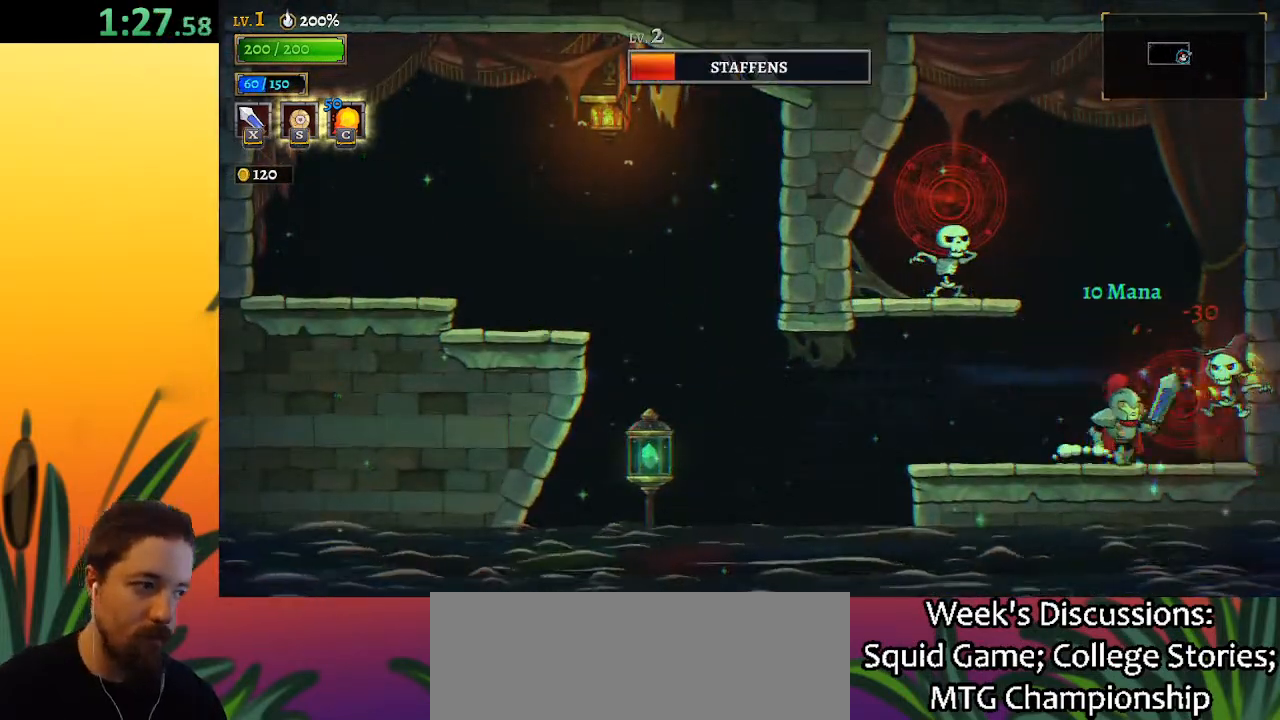
{"keys": ["left", "x", "z"], "events": [[117, "x", "up"], [400, "left", "down"], [450, "z", "down"], [500, "x", "down"]]}
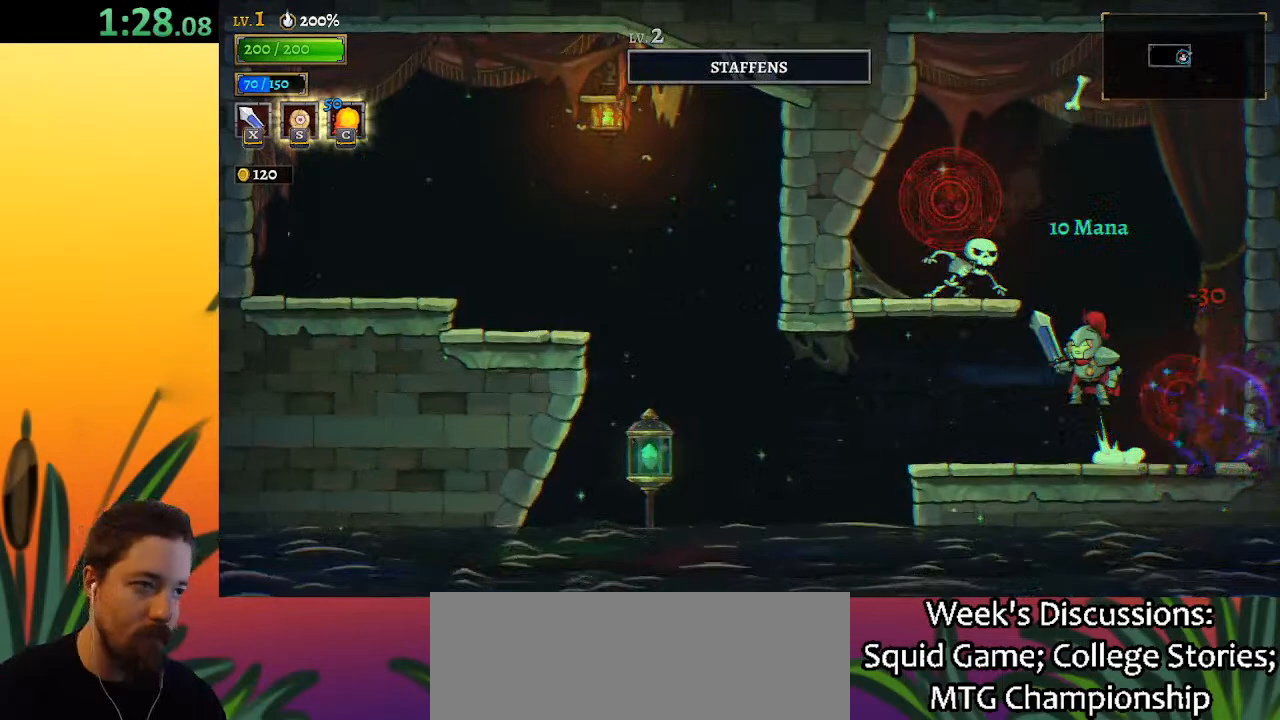
{"keys": [], "events": [[50, "z", "up"], [100, "left", "up"], [100, "x", "up"]]}
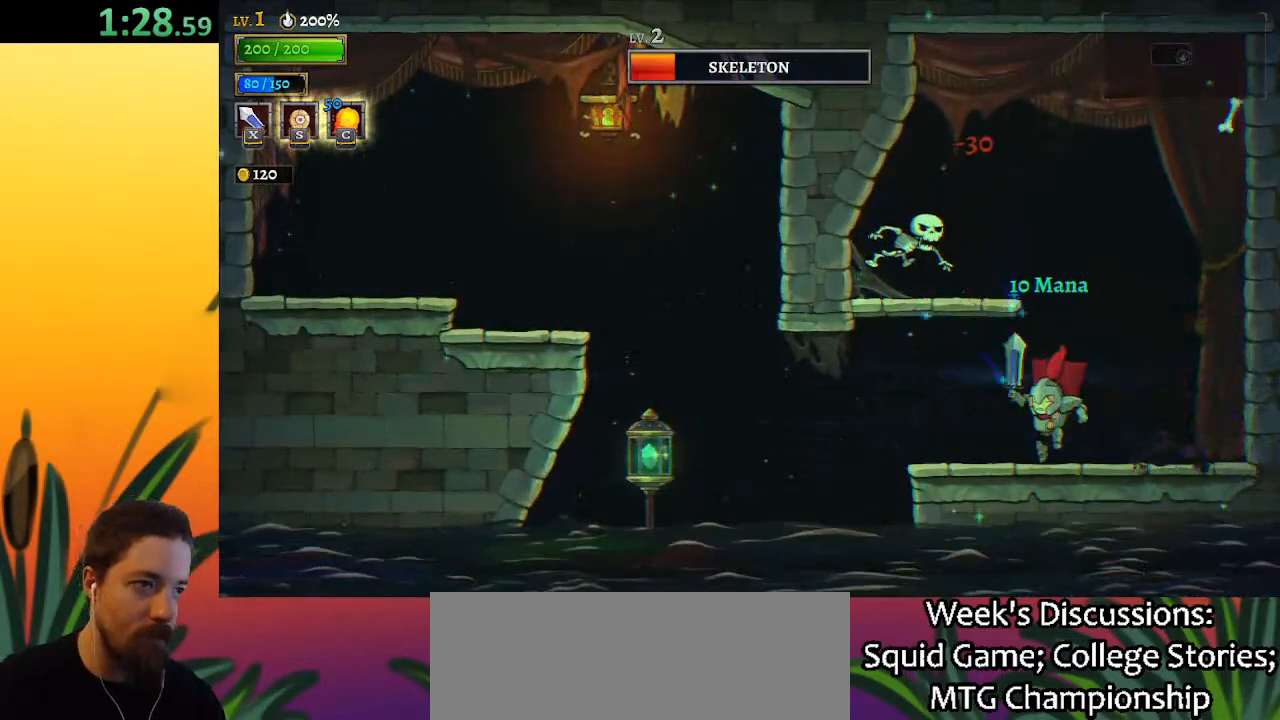
{"keys": ["left"], "events": [[67, "z", "down"], [117, "left", "down"], [117, "x", "down"], [167, "x", "up"], [167, "z", "up"]]}
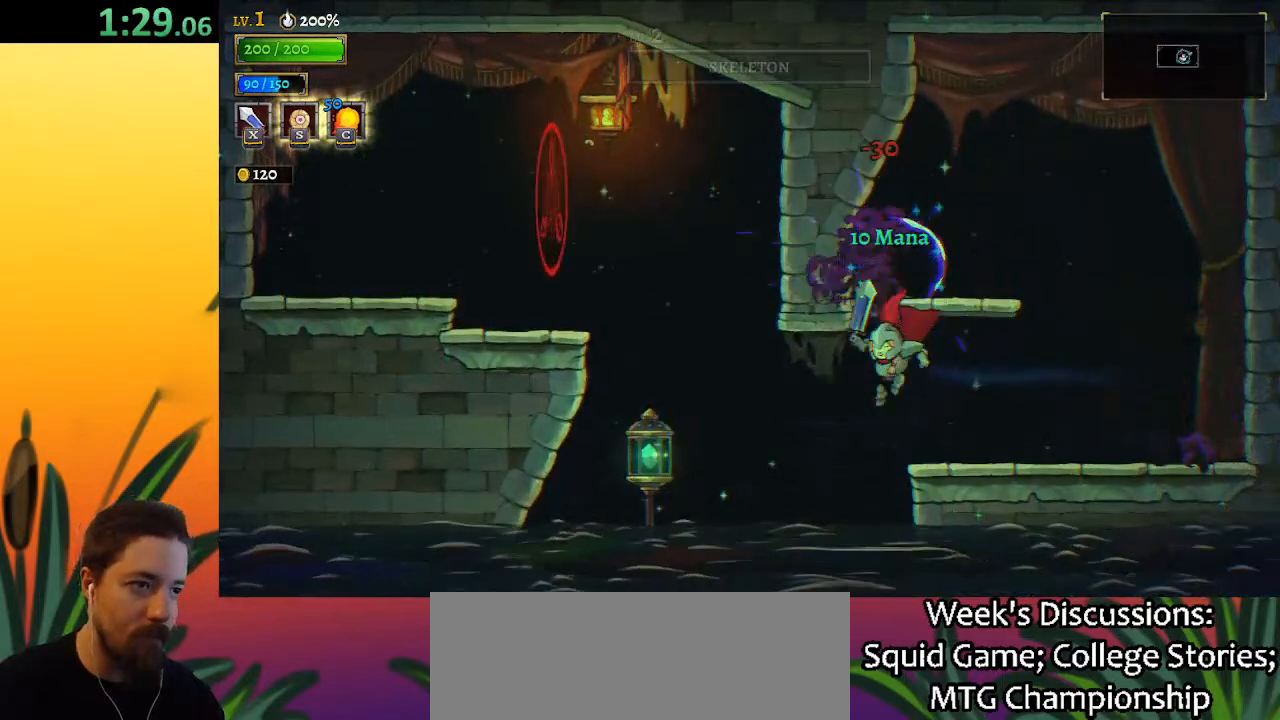
{"keys": ["left"], "events": [[33, "a", "down"], [267, "a", "up"], [267, "down", "down"], [467, "down", "up"]]}
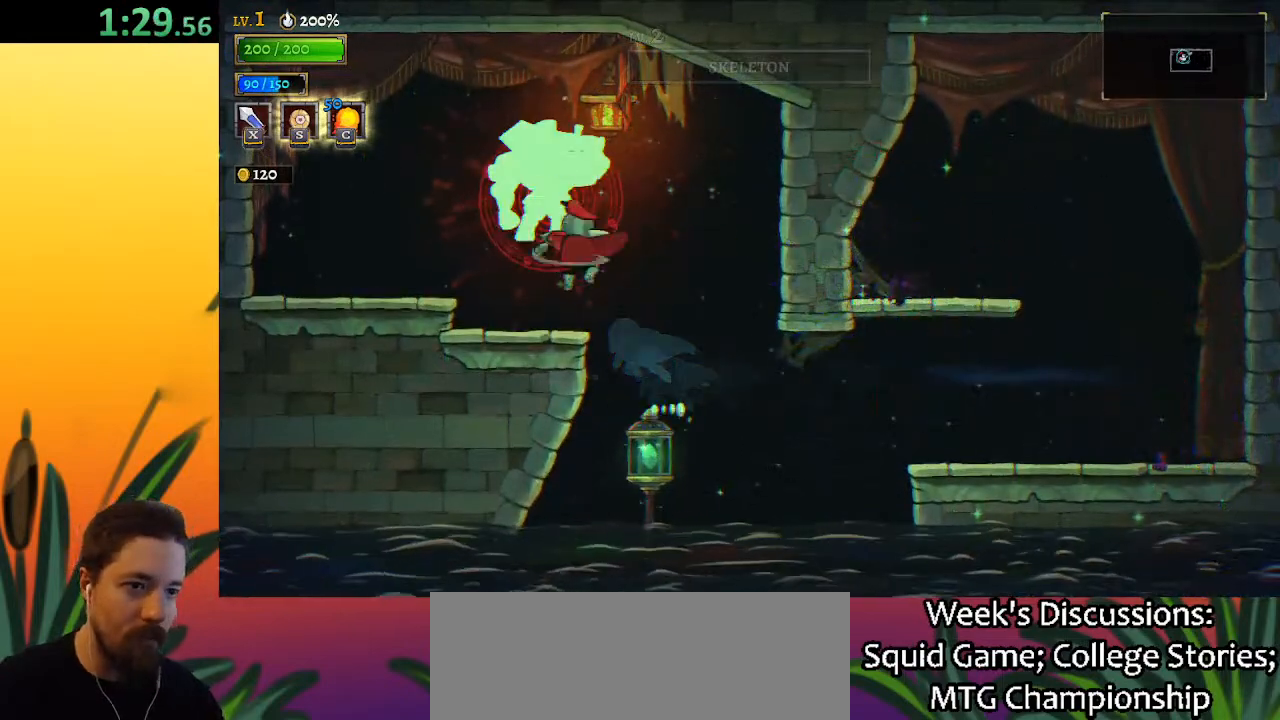
{"keys": ["right", "x"], "events": [[383, "left", "up"], [383, "right", "down"], [483, "x", "down"]]}
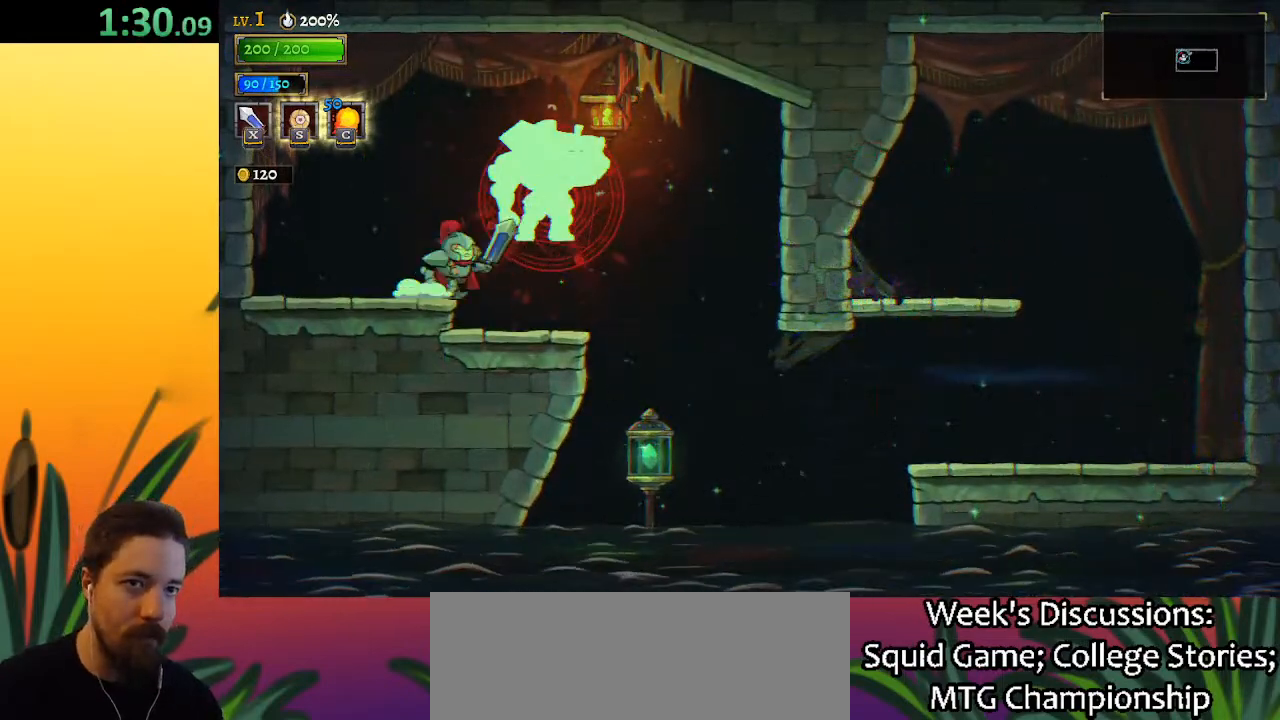
{"keys": [], "events": [[17, "right", "up"], [67, "x", "up"], [167, "c", "down"], [250, "c", "up"]]}
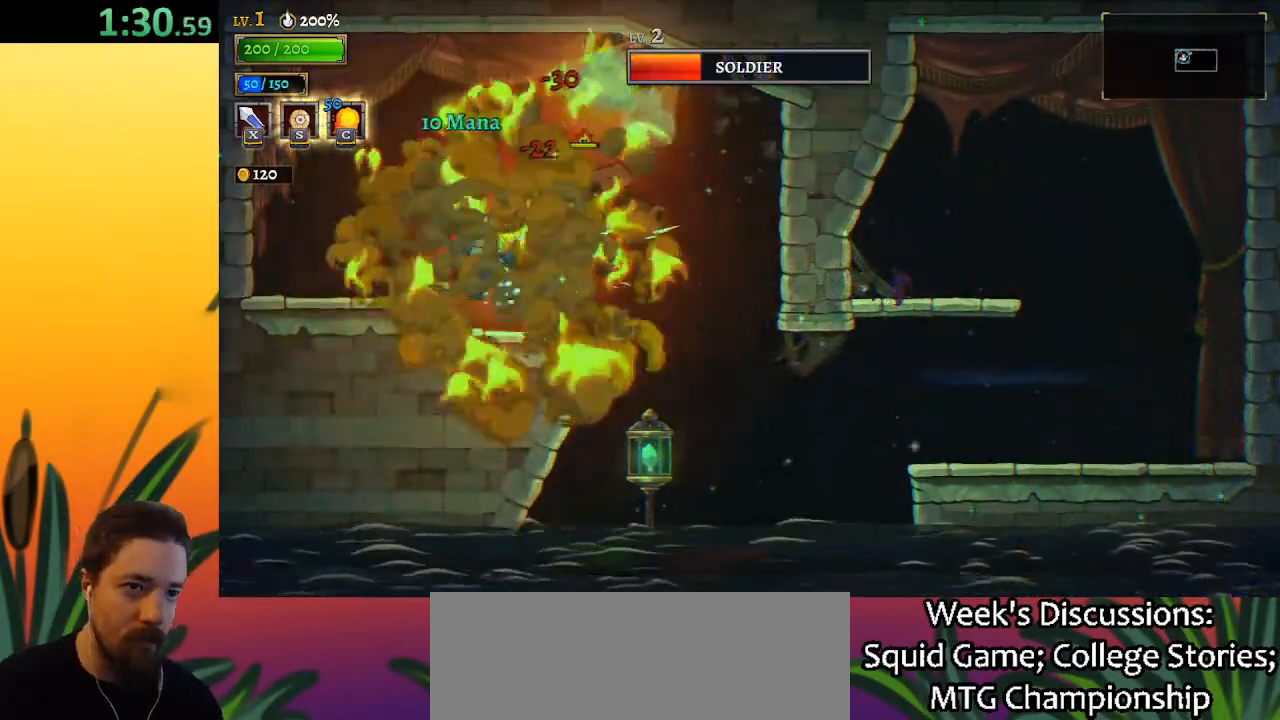
{"keys": ["right"], "events": [[133, "x", "down"], [183, "right", "down"], [217, "x", "up"]]}
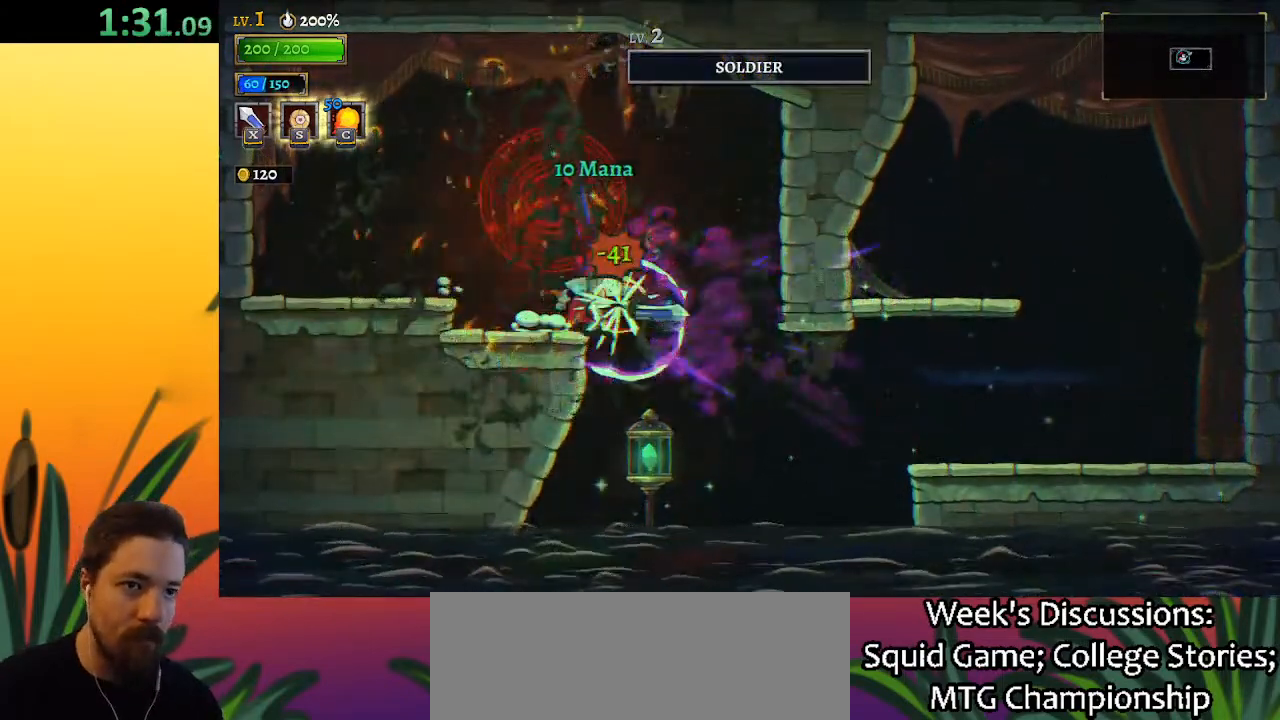
{"keys": ["right"], "events": []}
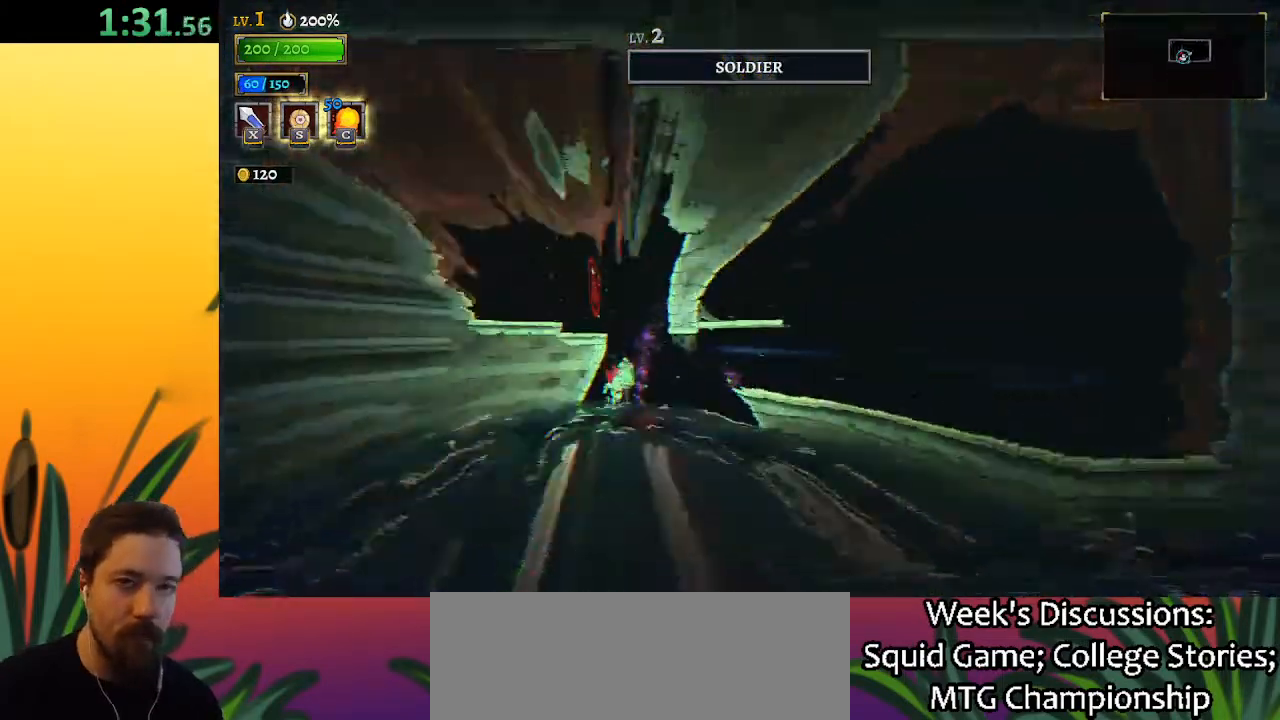
{"keys": ["right"], "events": []}
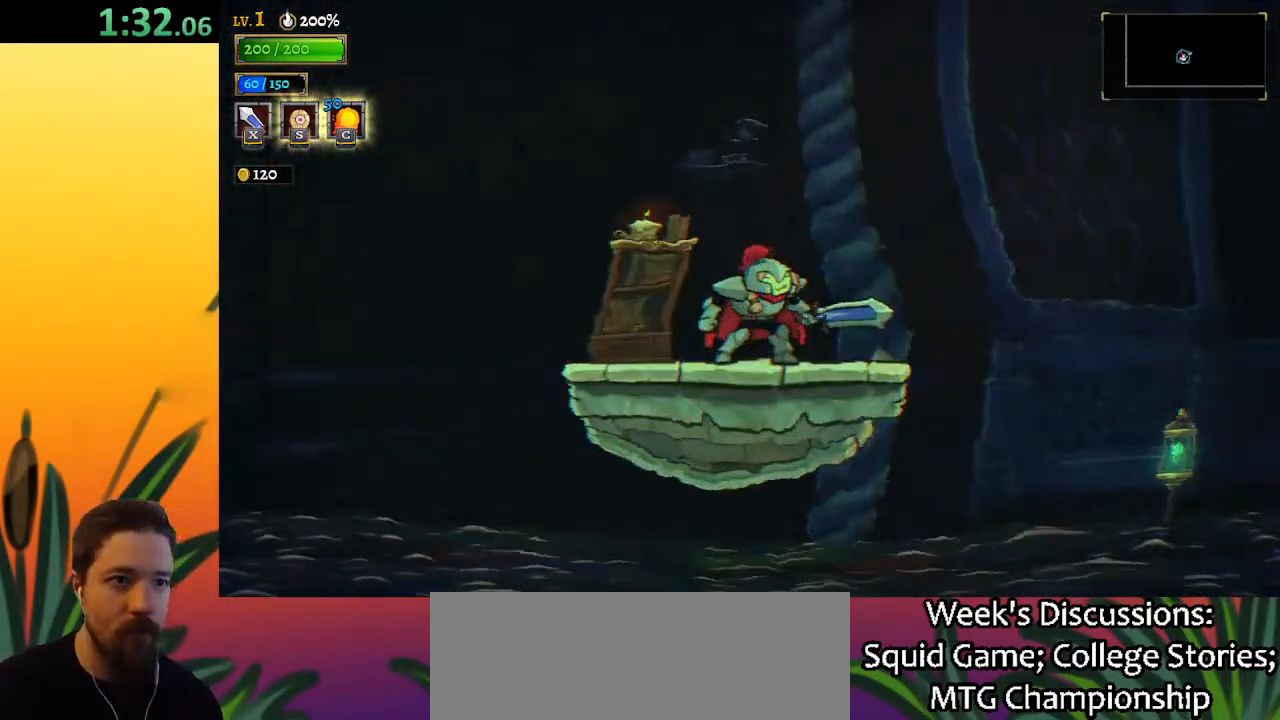
{"keys": ["right", "z"], "events": [[500, "z", "down"]]}
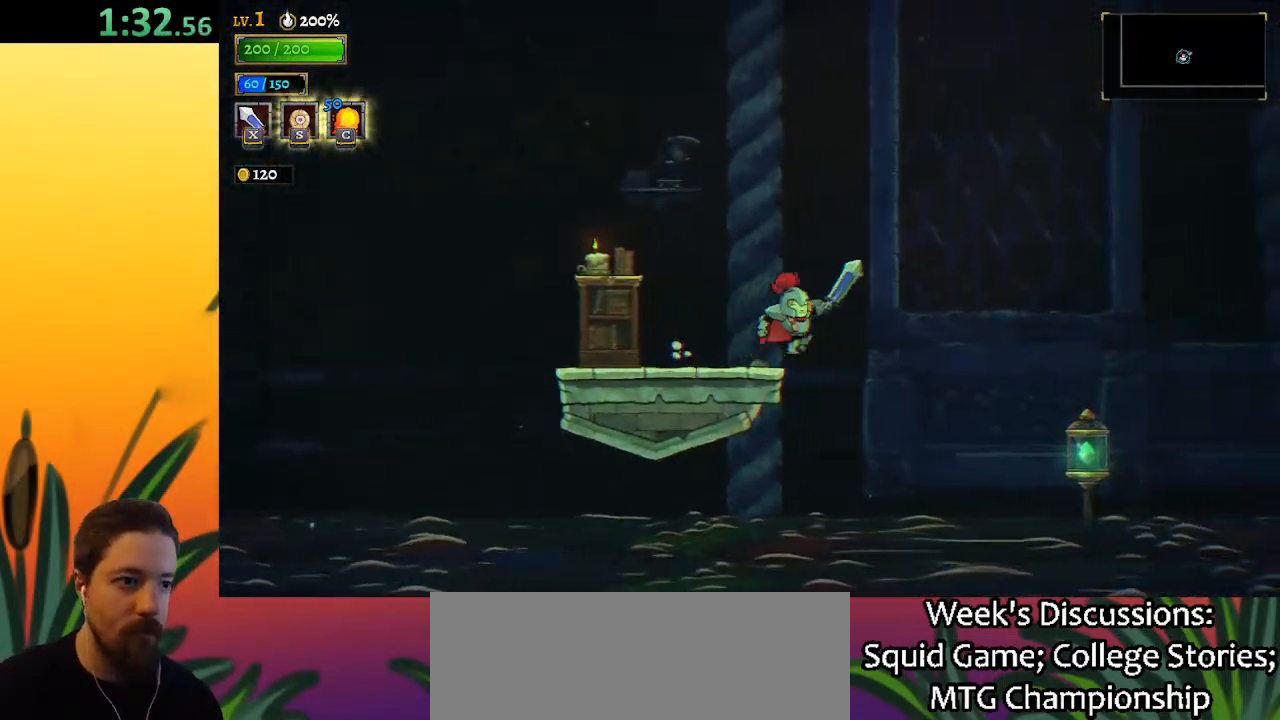
{"keys": ["right"], "events": [[50, "z", "up"]]}
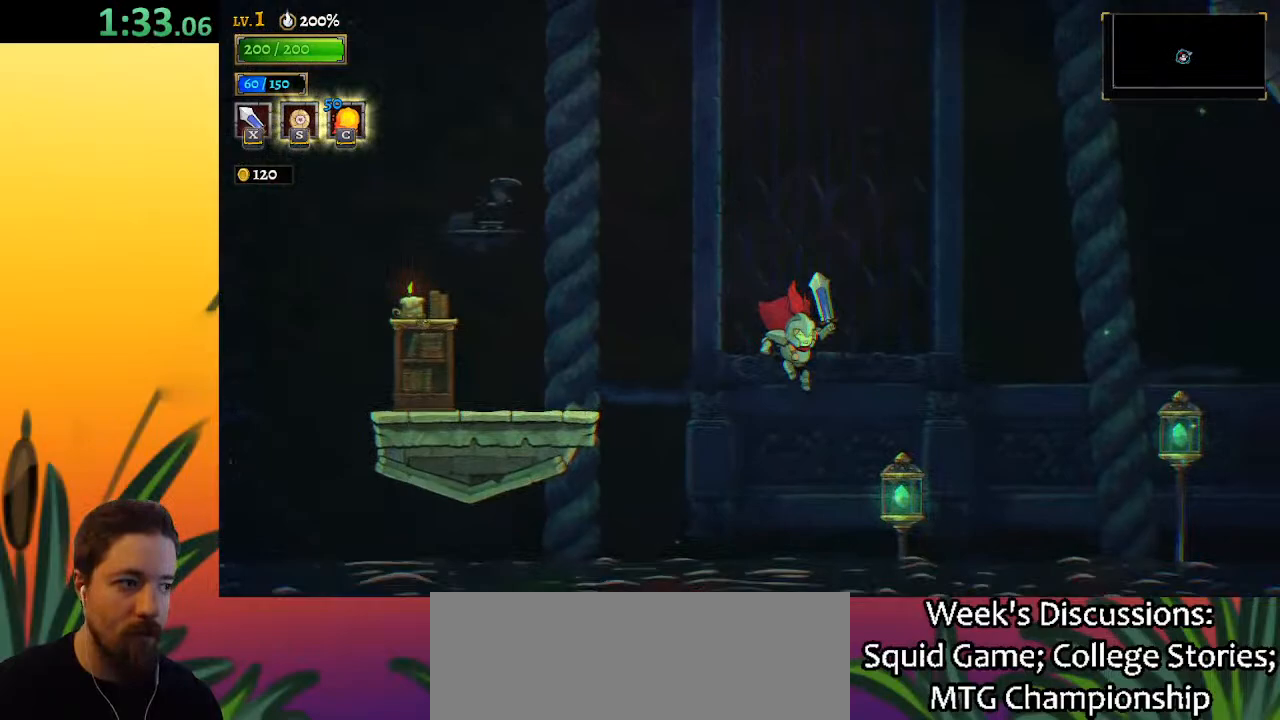
{"keys": ["right"], "events": [[67, "down", "down"], [167, "down", "up"]]}
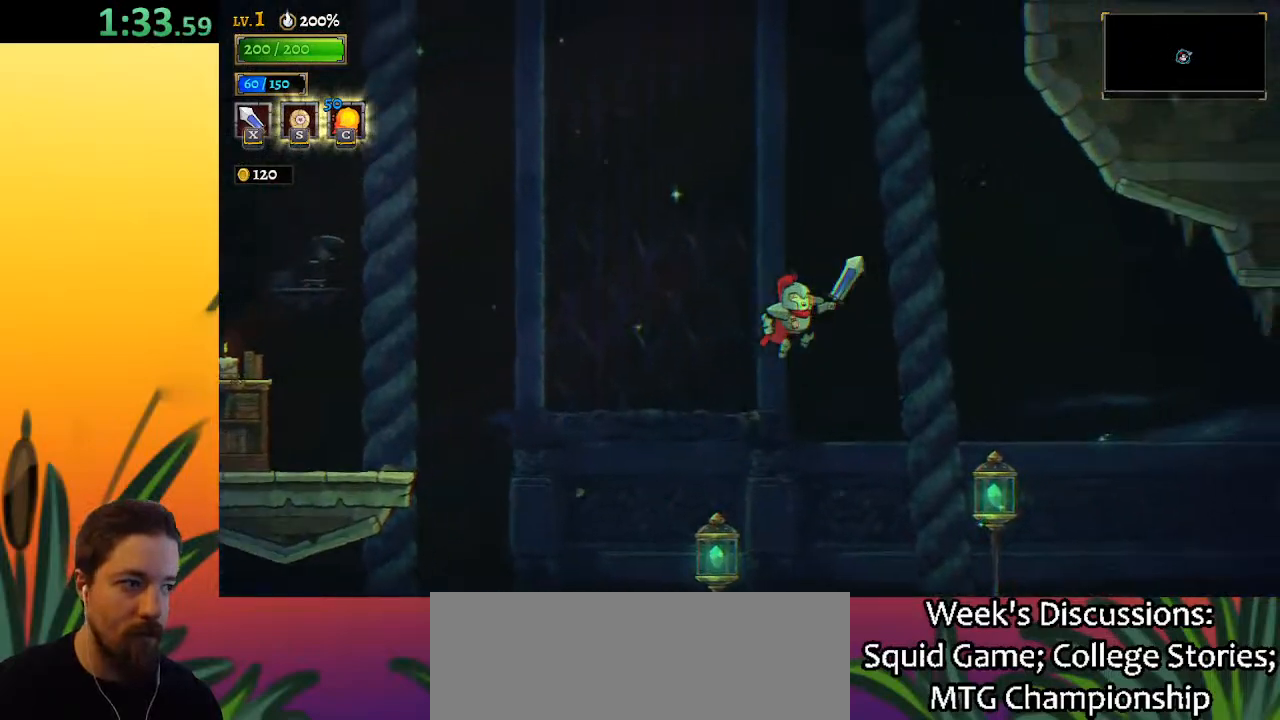
{"keys": ["right"], "events": [[367, "down", "down"], [467, "down", "up"]]}